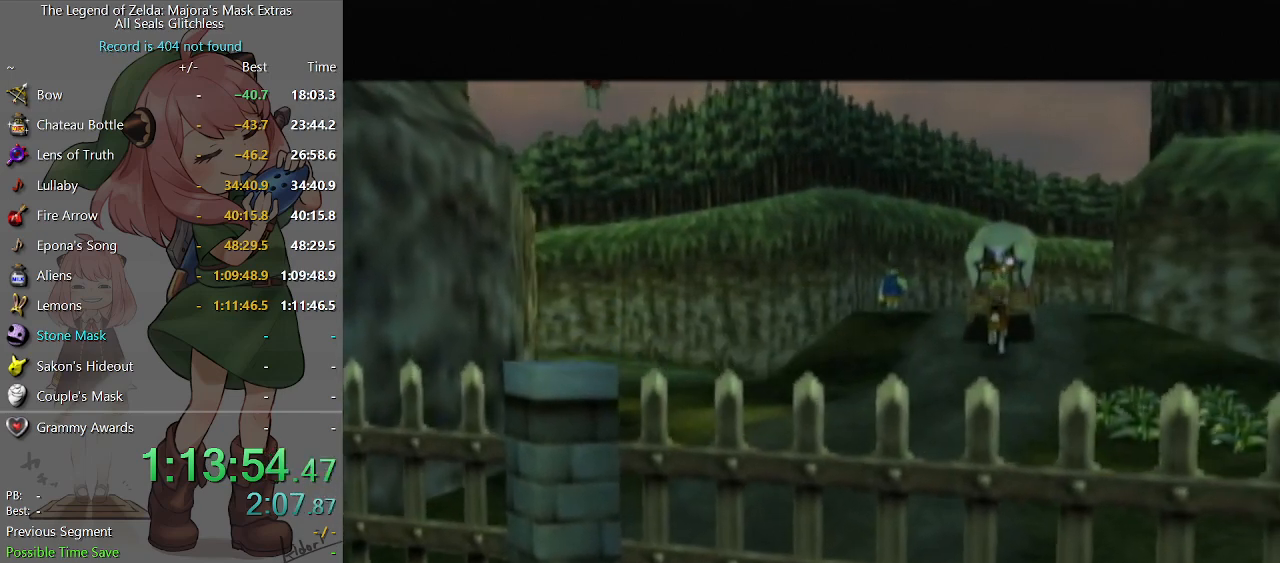
Gameplay with a controller (Nintendo layout); each line is a JSON object with the inputs held at the frame after it. "events" lists button and stick changes between this image and that frame as [ms after this image, input, new state], when the widget could be followed in between. Not read: L3 R3.
{"buttons": ["B"], "left_stick": "center", "right_stick": "center", "events": [[467, "B", "down"]]}
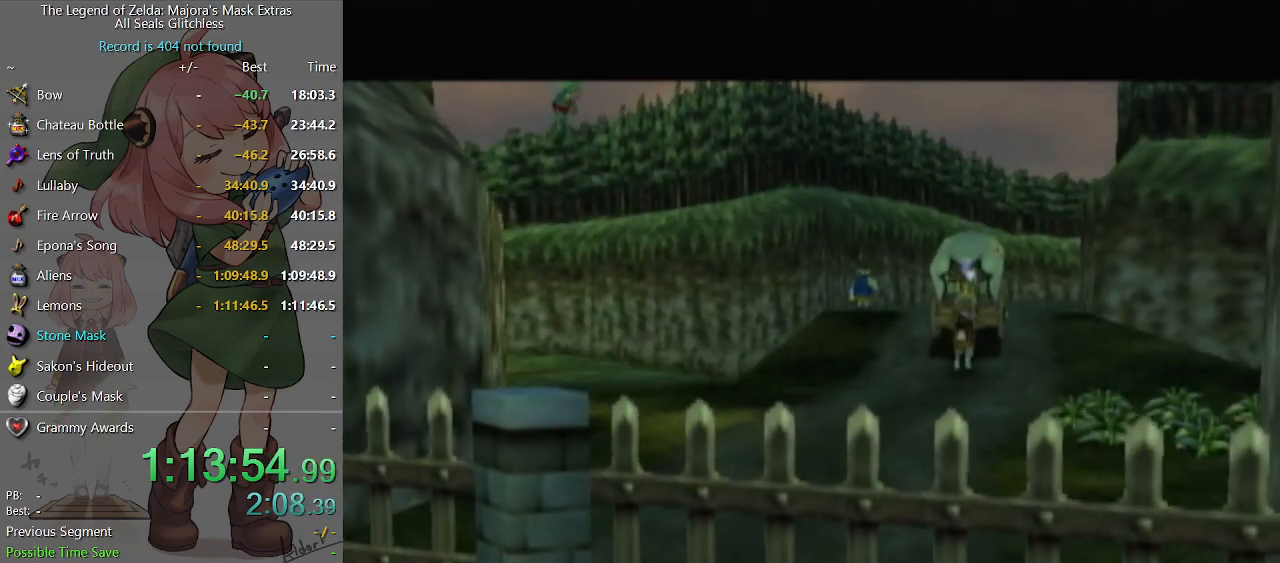
{"buttons": ["B"], "left_stick": "center", "right_stick": "center", "events": [[33, "B", "up"], [67, "A", "down"], [100, "A", "up"], [100, "B", "down"], [167, "B", "up"], [200, "A", "down"], [233, "A", "up"], [233, "B", "down"], [300, "B", "up"], [333, "A", "down"], [367, "A", "up"], [367, "B", "down"], [400, "B", "up"], [433, "A", "down"], [500, "A", "up"], [500, "B", "down"]]}
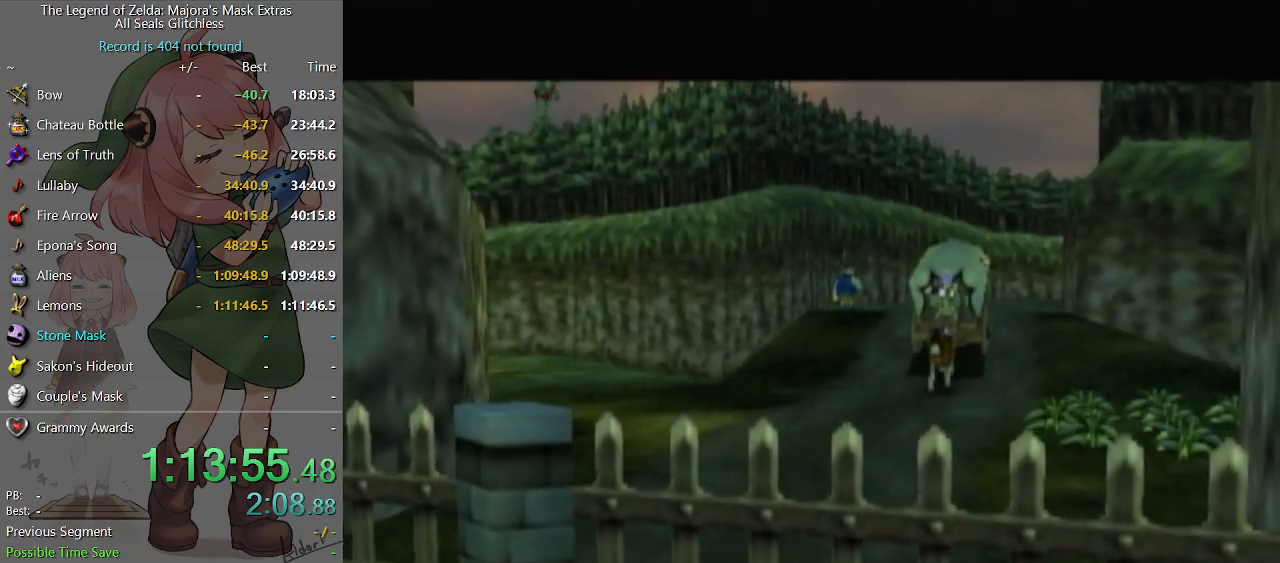
{"buttons": ["B"], "left_stick": "center", "right_stick": "center", "events": [[33, "B", "up"], [100, "A", "down"], [133, "A", "up"], [133, "B", "down"], [167, "A", "down"], [167, "B", "up"], [267, "A", "up"], [267, "B", "down"], [300, "A", "down"], [300, "B", "up"], [367, "A", "up"], [367, "B", "down"], [433, "A", "down"], [433, "B", "up"], [500, "A", "up"], [500, "B", "down"]]}
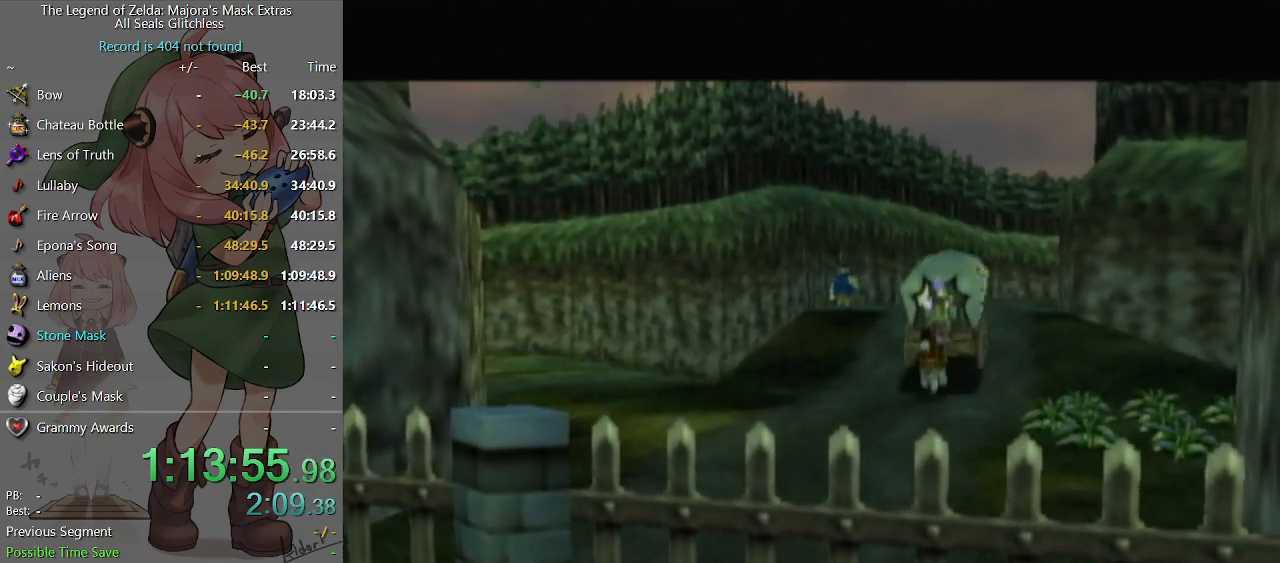
{"buttons": [], "left_stick": "center", "right_stick": "center", "events": [[67, "B", "up"], [100, "A", "down"], [133, "B", "down"], [167, "A", "up"], [200, "A", "down"], [200, "B", "up"], [267, "A", "up"], [267, "B", "down"], [300, "B", "up"], [333, "A", "down"], [400, "A", "up"], [400, "B", "down"], [433, "B", "up"], [467, "A", "down"], [500, "A", "up"]]}
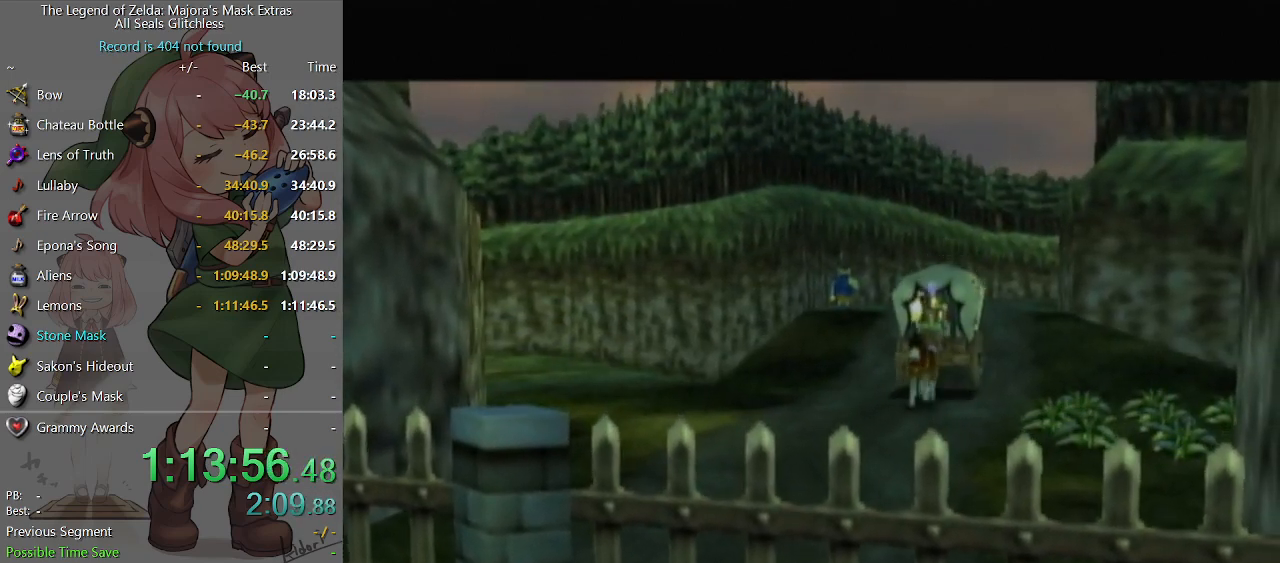
{"buttons": ["A"], "left_stick": "center", "right_stick": "center", "events": [[33, "B", "down"], [67, "B", "up"], [233, "A", "down"], [300, "A", "up"], [367, "A", "down"], [433, "A", "up"], [433, "B", "down"], [467, "B", "up"], [500, "A", "down"]]}
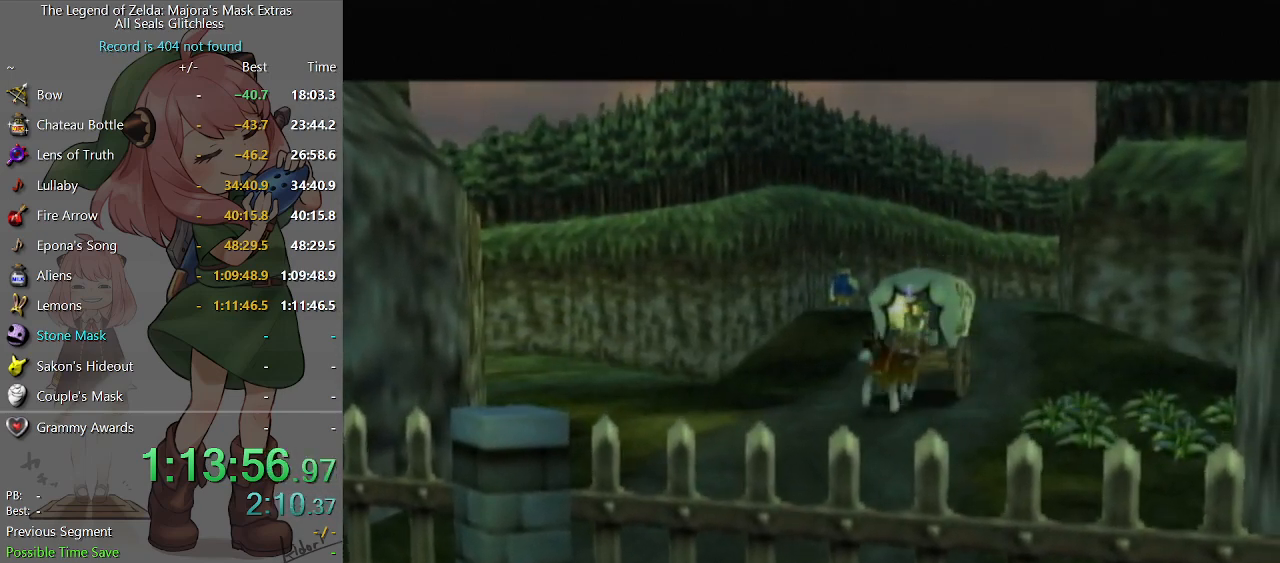
{"buttons": ["A"], "left_stick": "center", "right_stick": "center", "events": [[67, "A", "up"], [67, "B", "down"], [100, "B", "up"], [133, "A", "down"], [200, "A", "up"], [200, "B", "down"], [233, "B", "up"], [267, "A", "down"], [300, "A", "up"], [300, "B", "down"], [333, "B", "up"], [367, "A", "down"], [433, "A", "up"], [433, "B", "down"], [467, "B", "up"], [500, "A", "down"]]}
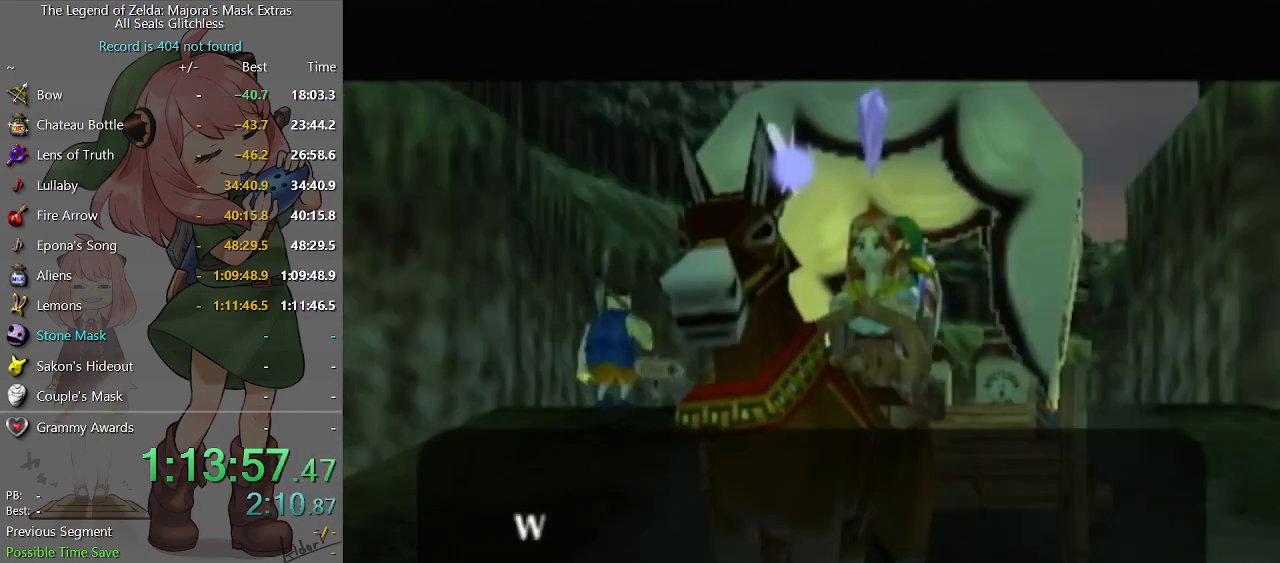
{"buttons": ["A"], "left_stick": "center", "right_stick": "center", "events": [[33, "A", "up"], [33, "B", "down"], [100, "A", "down"], [100, "B", "up"], [167, "A", "up"], [167, "B", "down"], [233, "A", "down"], [233, "B", "up"], [300, "A", "up"], [367, "A", "down"], [433, "A", "up"], [433, "B", "down"], [467, "B", "up"], [500, "A", "down"]]}
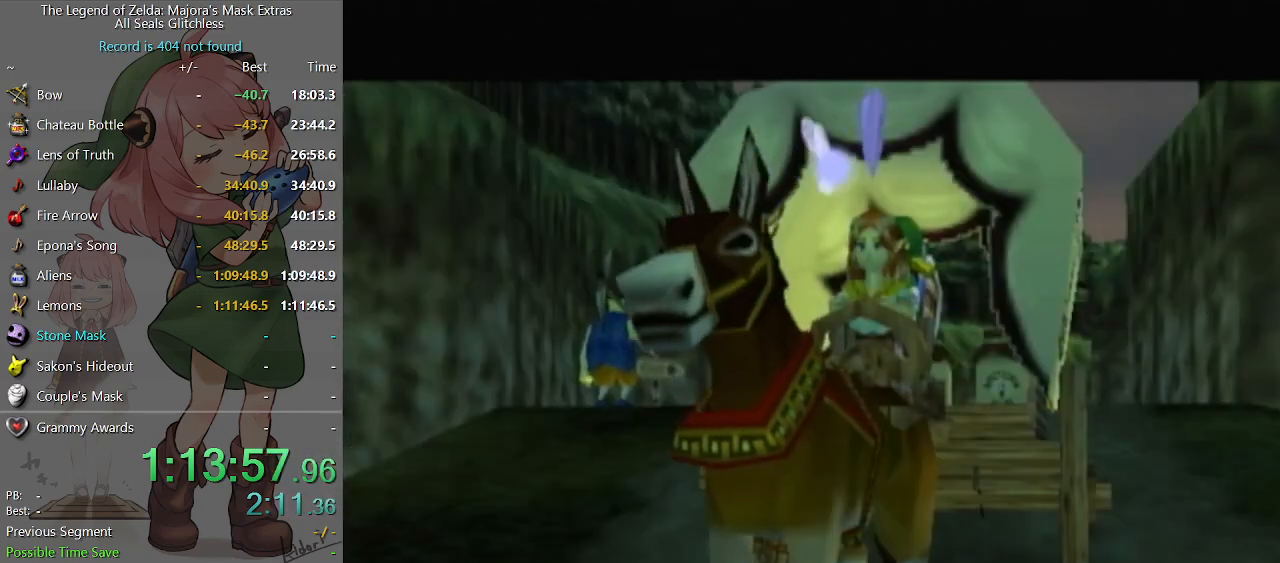
{"buttons": [], "left_stick": "center", "right_stick": "center", "events": [[67, "A", "up"], [67, "B", "down"], [100, "B", "up"], [133, "A", "down"], [167, "A", "up"], [167, "B", "down"], [233, "B", "up"], [267, "A", "down"], [300, "A", "up"], [400, "A", "down"], [433, "A", "up"], [467, "B", "down"], [500, "B", "up"]]}
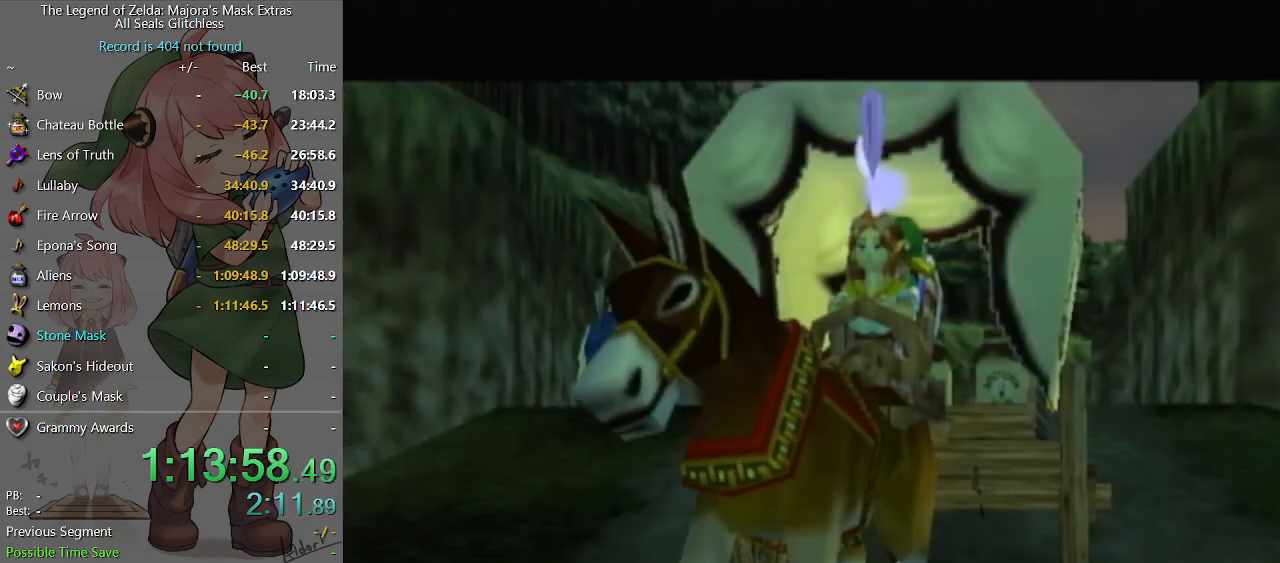
{"buttons": ["B"], "left_stick": "center", "right_stick": "center", "events": [[33, "A", "down"], [100, "A", "up"], [100, "B", "down"], [167, "A", "down"], [167, "B", "up"], [200, "A", "up"], [200, "B", "down"], [267, "B", "up"], [300, "A", "down"], [333, "A", "up"], [367, "B", "down"], [400, "B", "up"], [433, "A", "down"], [500, "A", "up"], [500, "B", "down"]]}
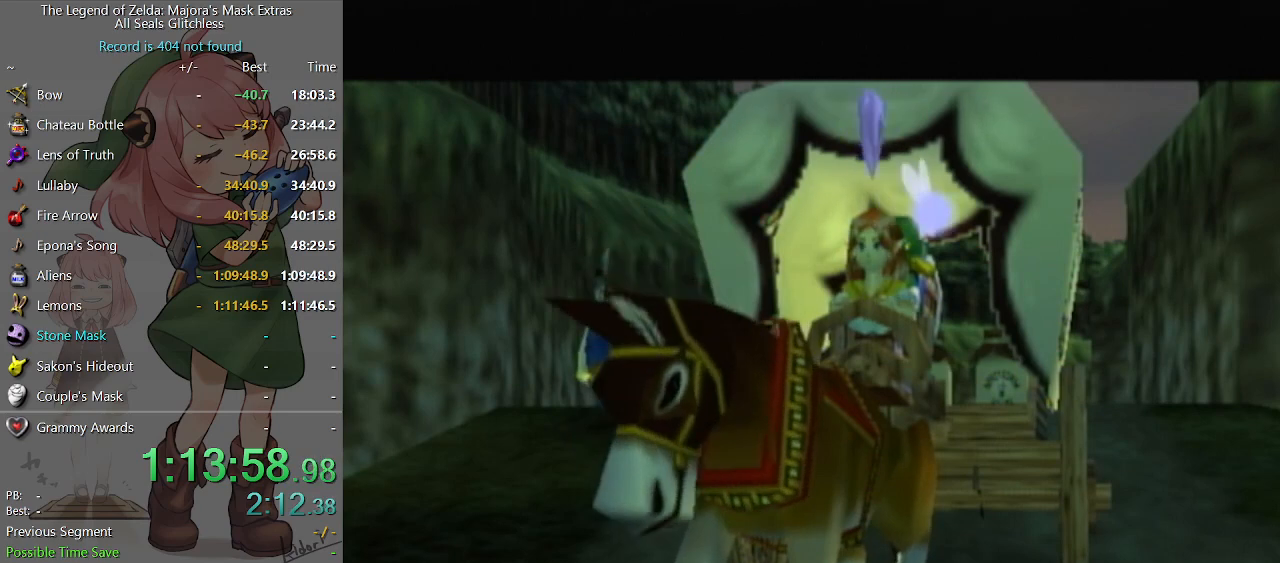
{"buttons": ["A"], "left_stick": "center", "right_stick": "center", "events": [[33, "B", "up"], [100, "A", "down"], [167, "A", "up"], [167, "B", "down"], [233, "A", "down"], [233, "B", "up"], [267, "A", "up"], [267, "B", "down"], [333, "B", "up"], [367, "A", "down"], [400, "A", "up"], [400, "B", "down"], [433, "B", "up"], [467, "A", "down"]]}
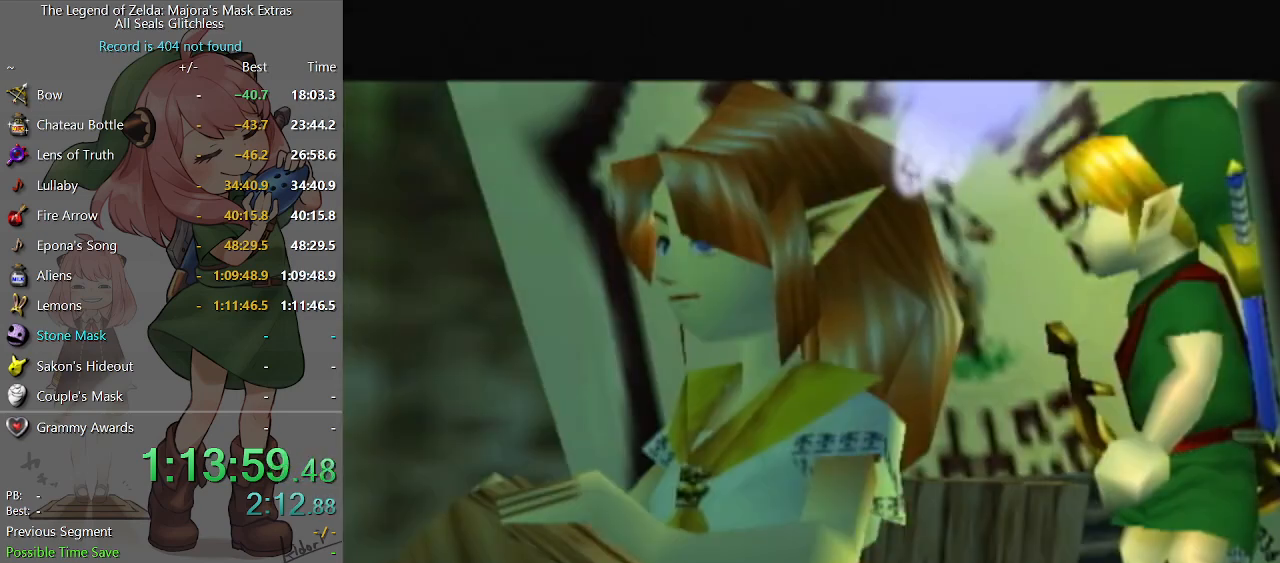
{"buttons": [], "left_stick": "center", "right_stick": "center", "events": [[67, "A", "up"], [133, "A", "down"], [167, "A", "up"], [200, "B", "down"], [233, "A", "down"], [233, "B", "up"], [300, "A", "up"], [300, "B", "down"], [333, "B", "up"], [433, "B", "down"], [500, "B", "up"]]}
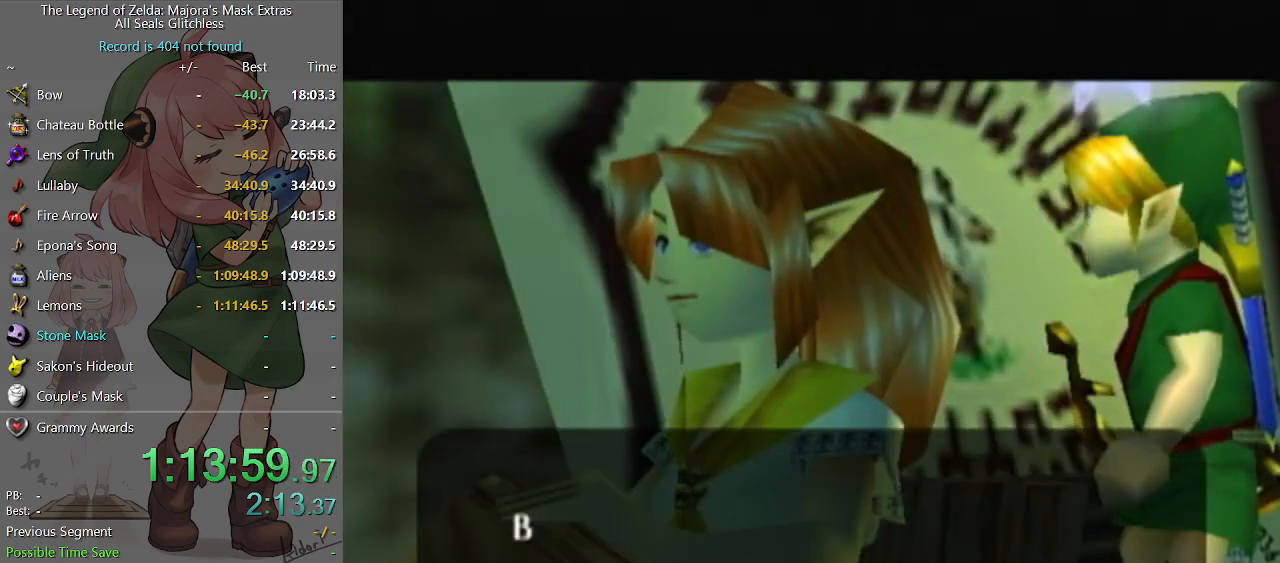
{"buttons": [], "left_stick": "center", "right_stick": "center", "events": [[33, "A", "down"], [67, "A", "up"], [67, "B", "down"], [100, "B", "up"], [133, "A", "down"], [200, "A", "up"], [200, "B", "down"], [233, "B", "up"]]}